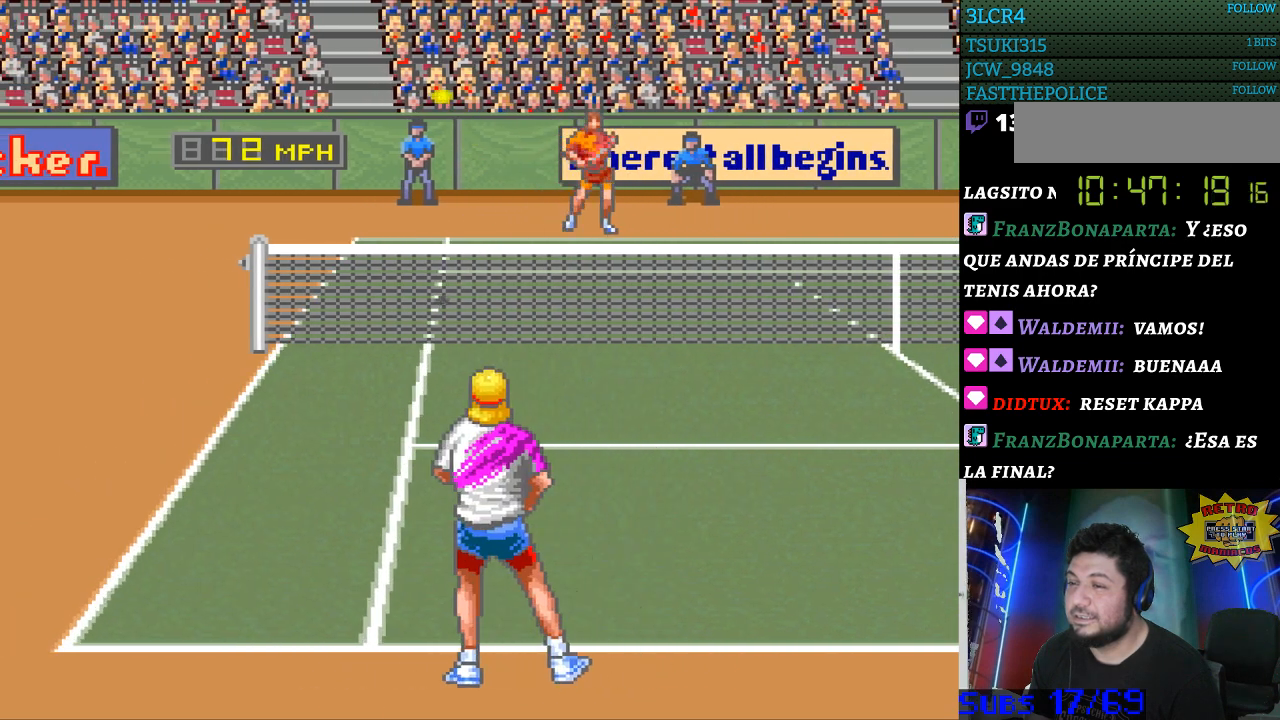
Gameplay with a controller (Nintendo layout); each line is a JSON object with the inputs held at the frame after it. "events" lists button and stick changes between this image and that frame as [ms after this image, input, new state], when the widget could be followed in between. Not read: L3 R3.
{"buttons": [], "events": [[33, "DPAD_LEFT", "up"], [367, "DPAD_RIGHT", "down"], [433, "DPAD_RIGHT", "up"]]}
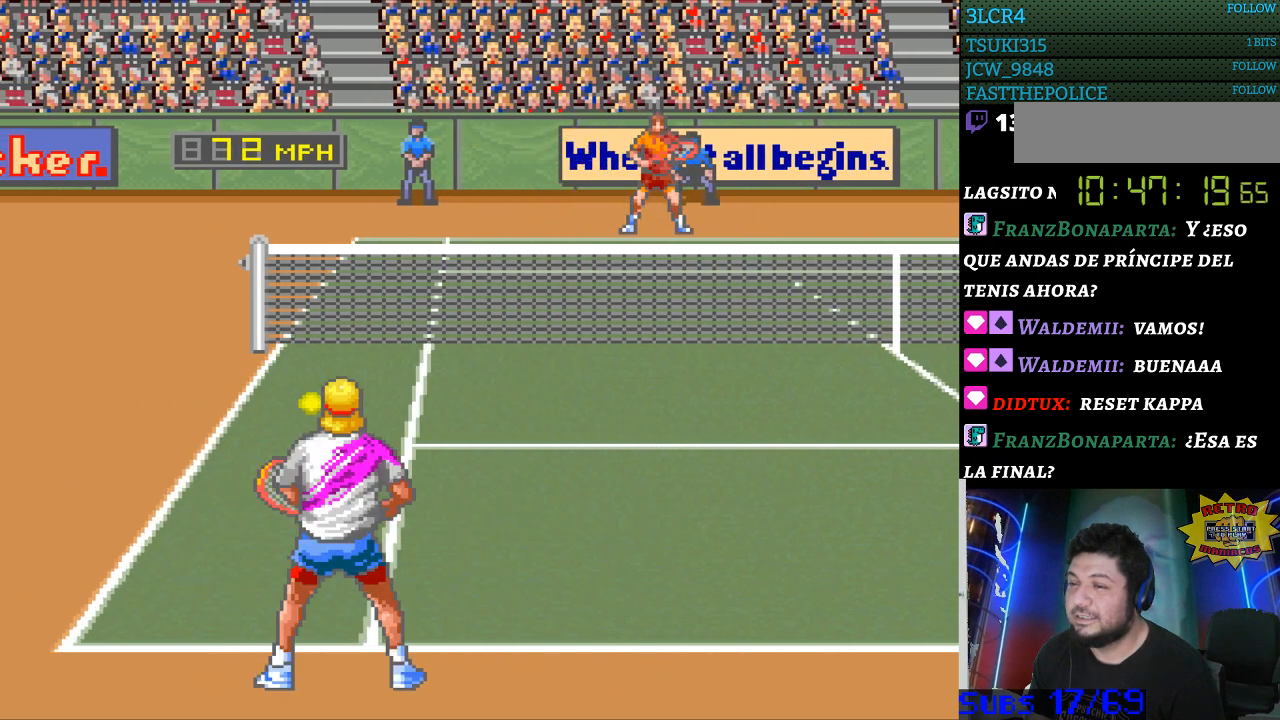
{"buttons": [], "events": []}
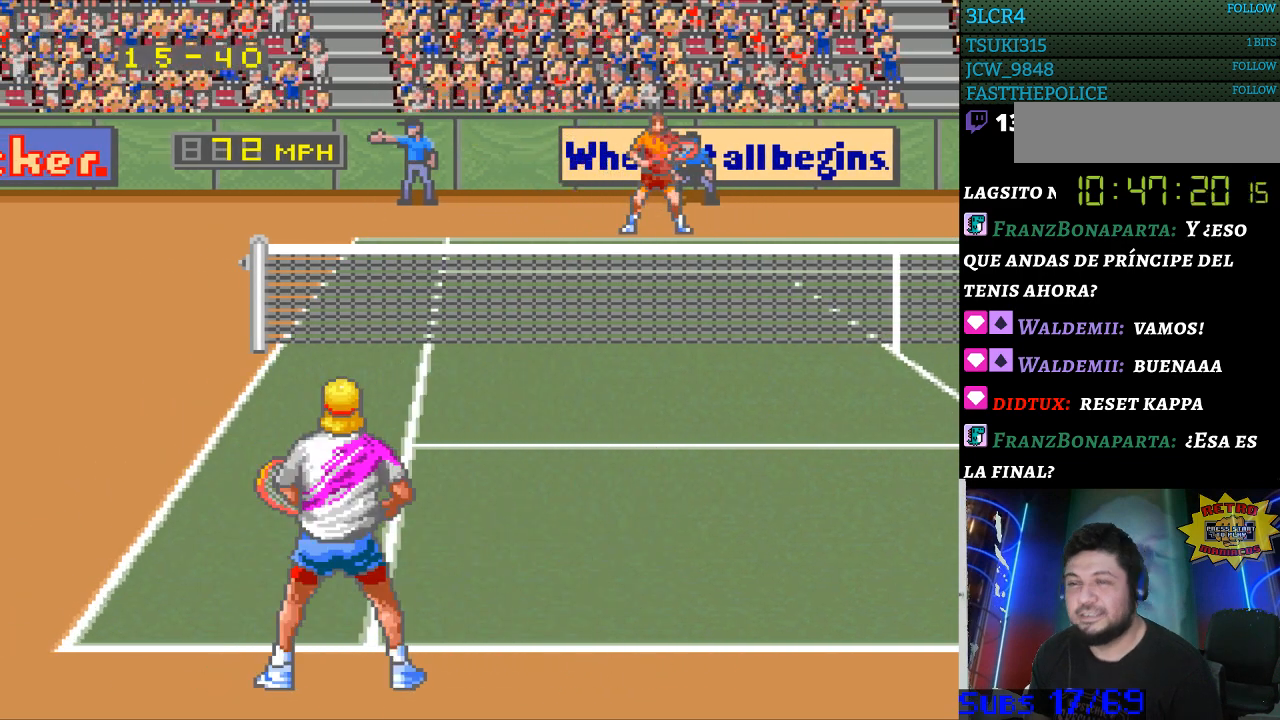
{"buttons": [], "events": []}
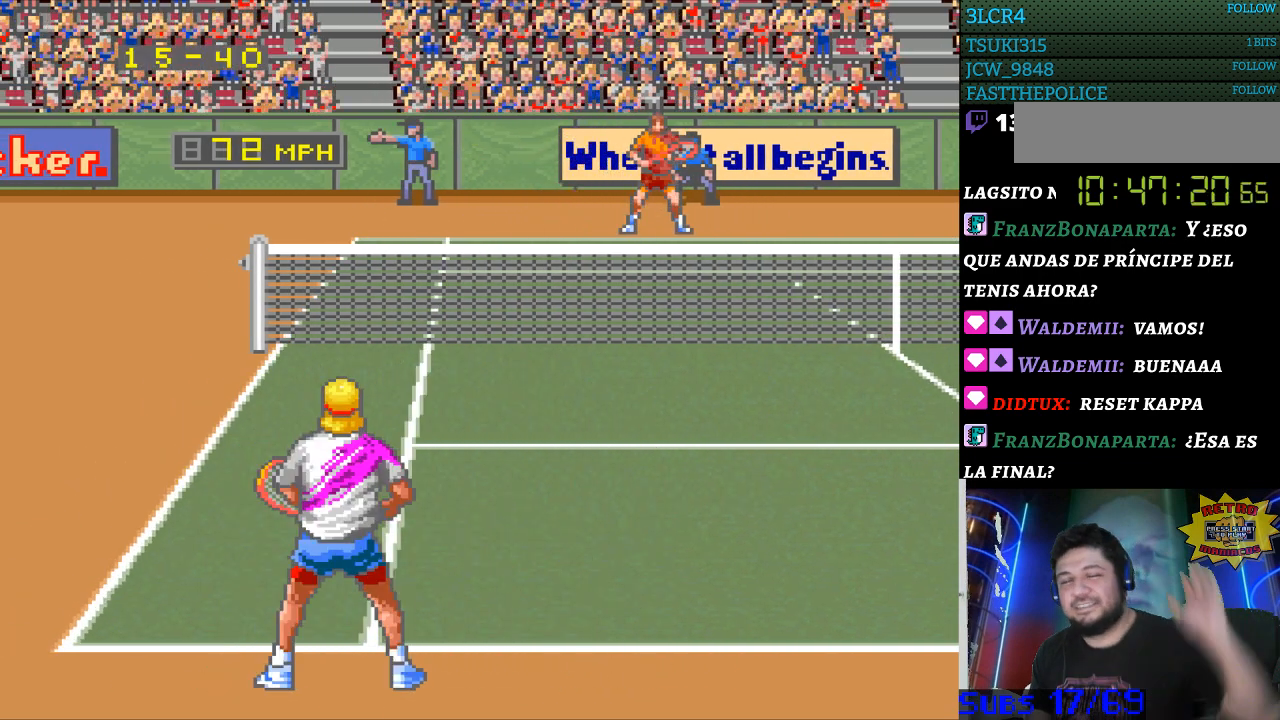
{"buttons": [], "events": []}
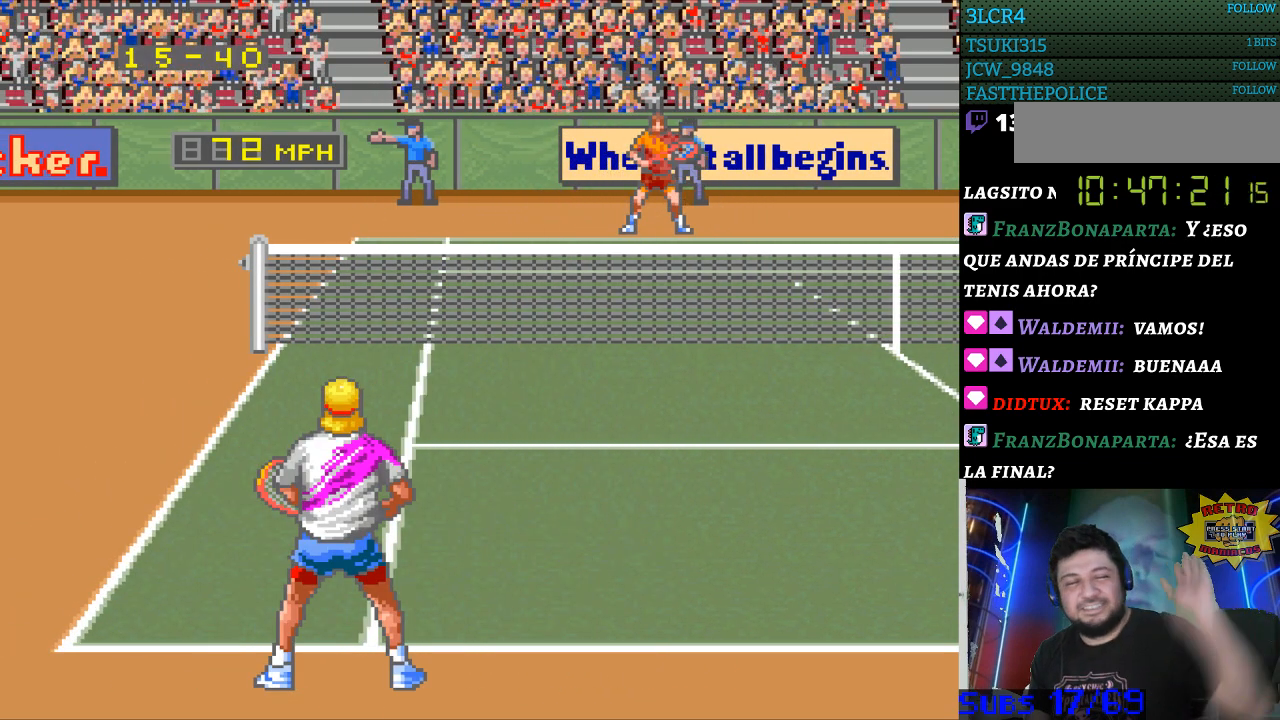
{"buttons": [], "events": []}
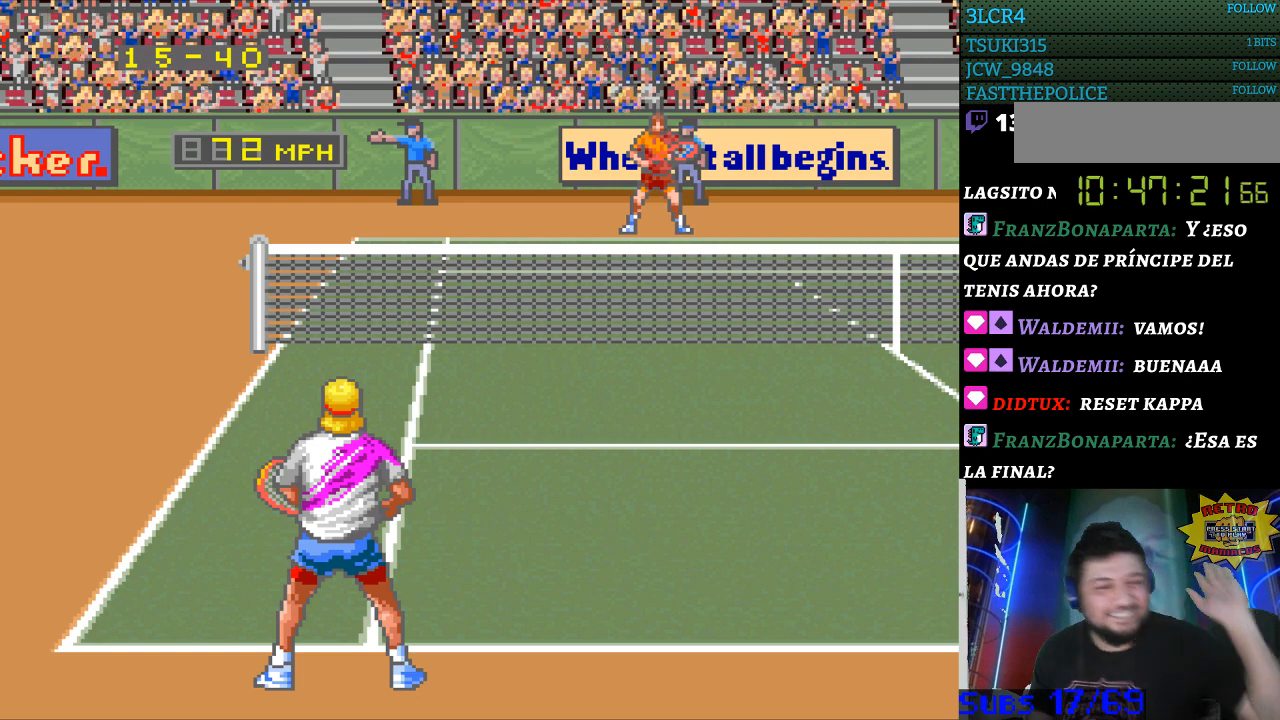
{"buttons": [], "events": []}
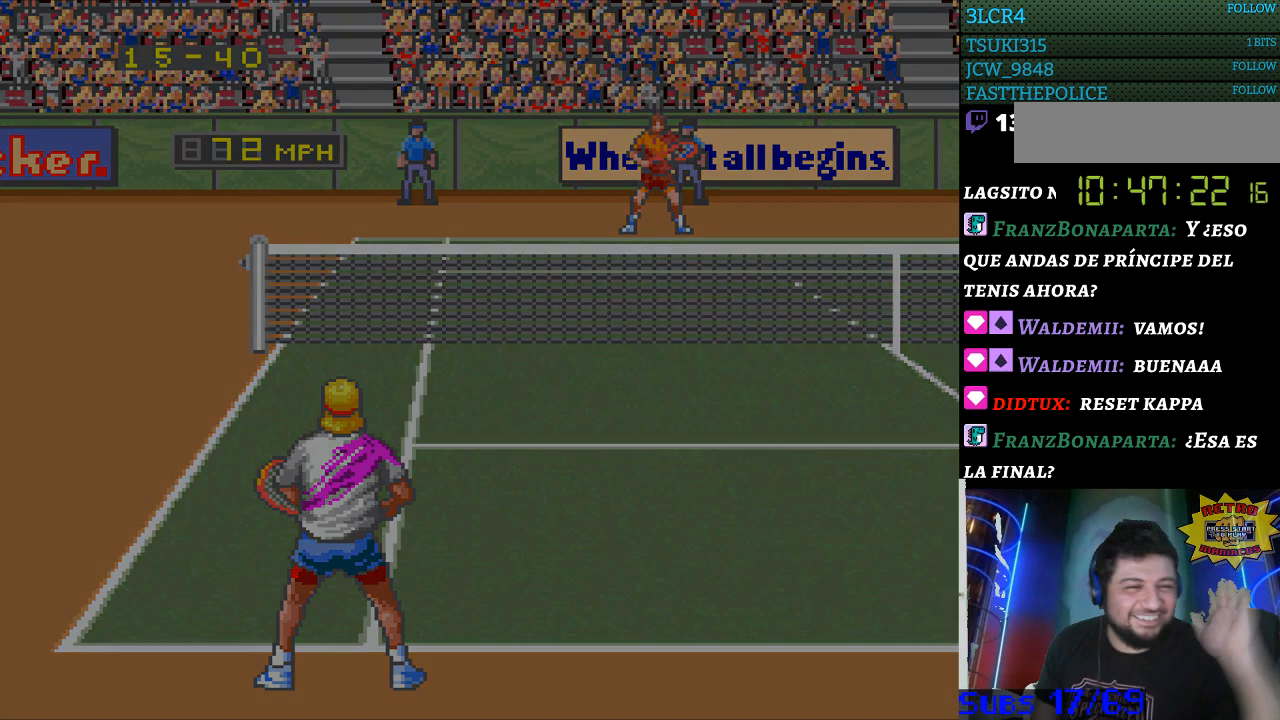
{"buttons": [], "events": []}
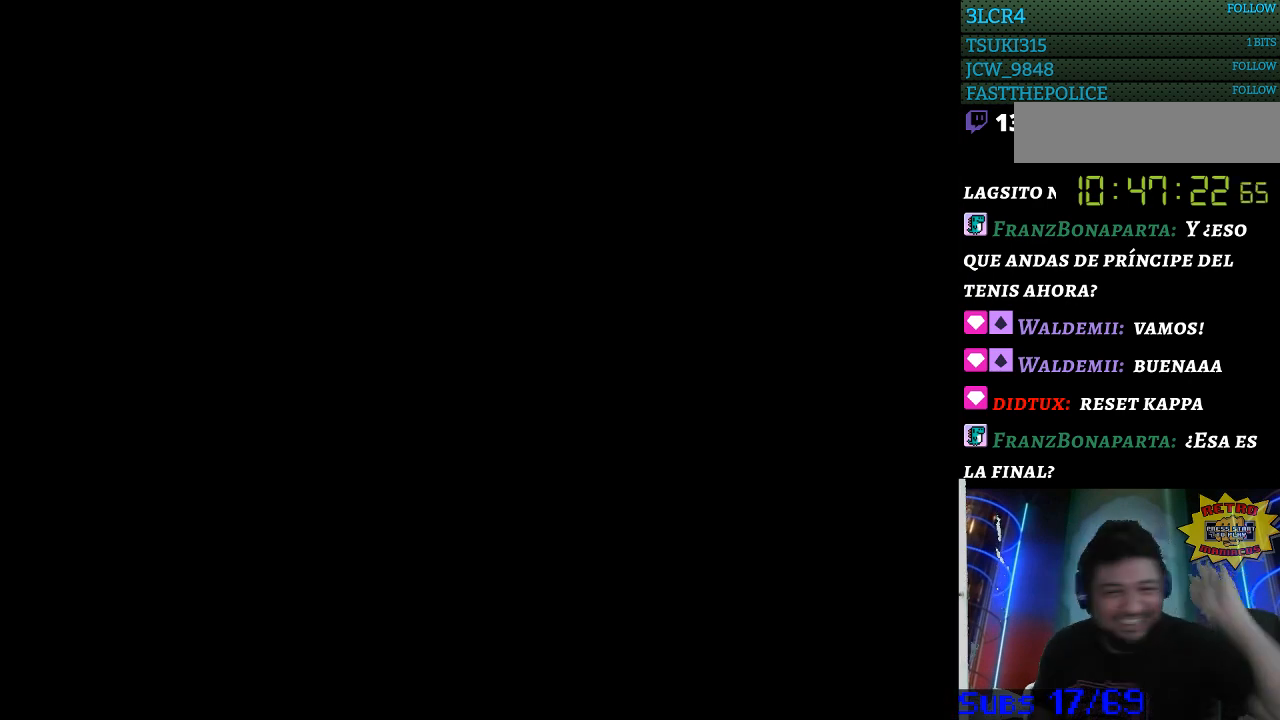
{"buttons": [], "events": []}
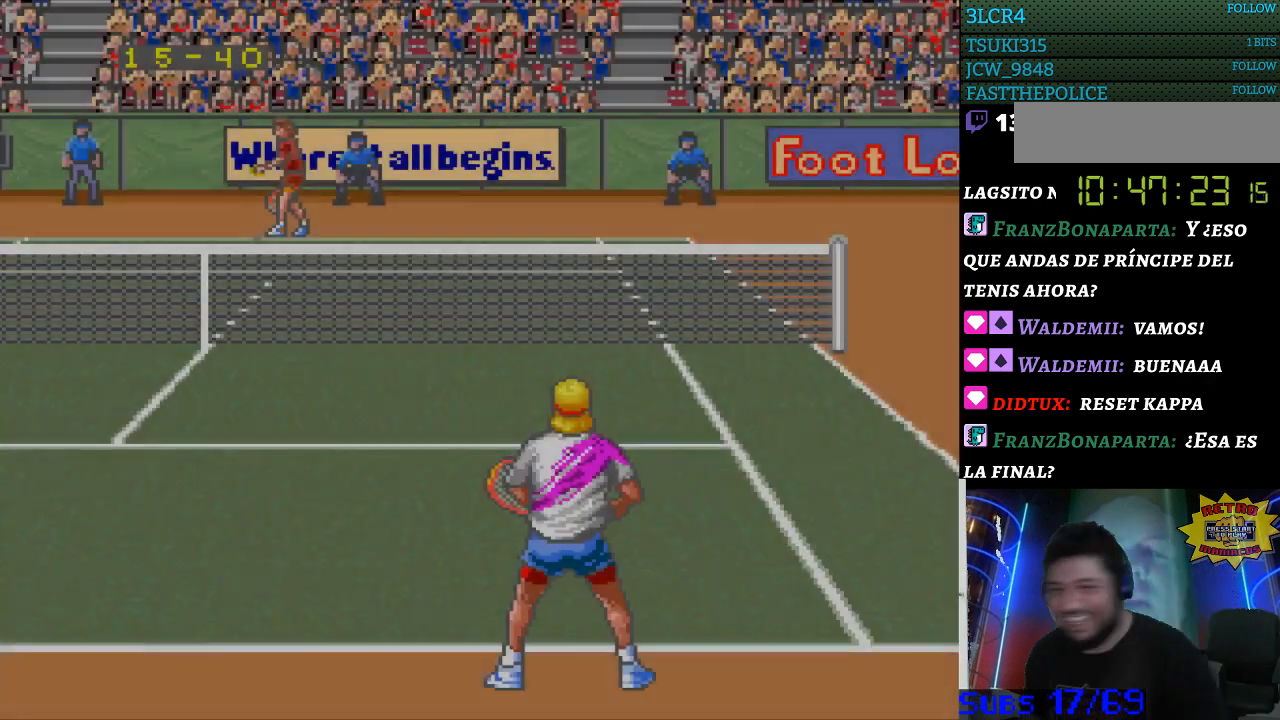
{"buttons": [], "events": []}
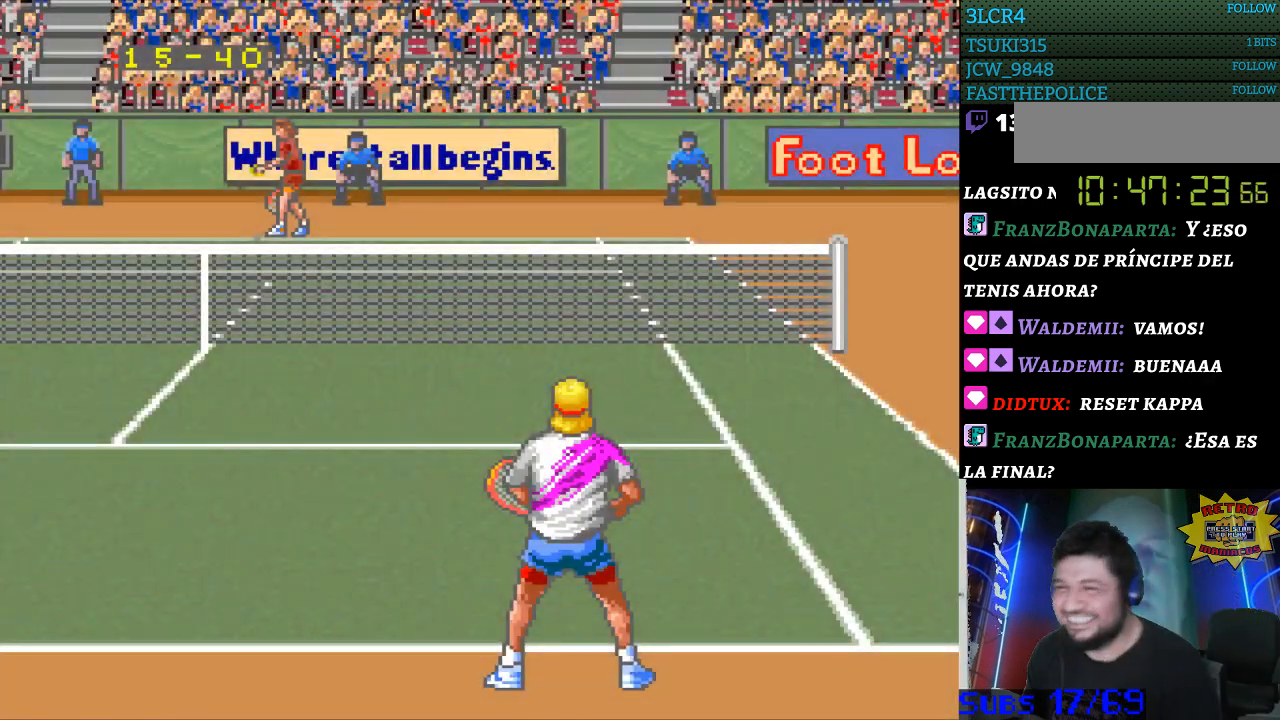
{"buttons": [], "events": [[67, "DPAD_RIGHT", "down"], [133, "DPAD_RIGHT", "up"], [333, "DPAD_LEFT", "down"], [367, "DPAD_LEFT", "up"]]}
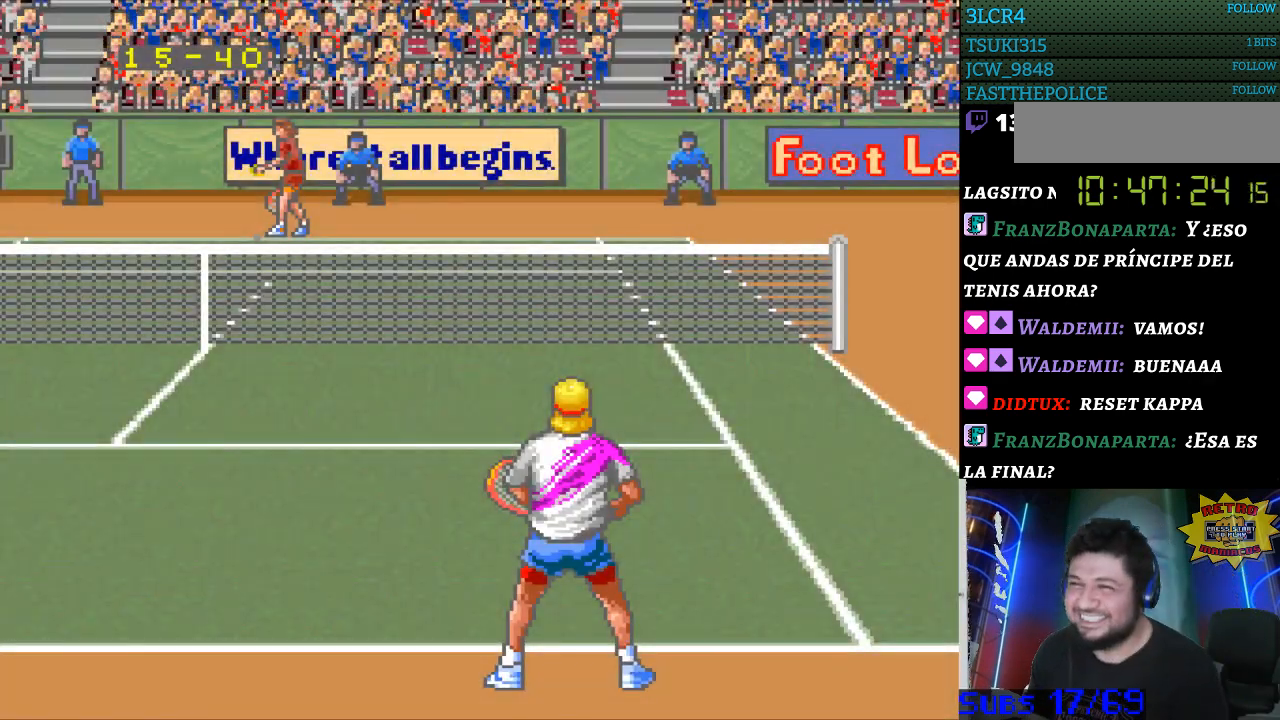
{"buttons": [], "events": [[67, "DPAD_RIGHT", "down"], [200, "DPAD_RIGHT", "up"], [367, "DPAD_LEFT", "down"], [467, "DPAD_LEFT", "up"]]}
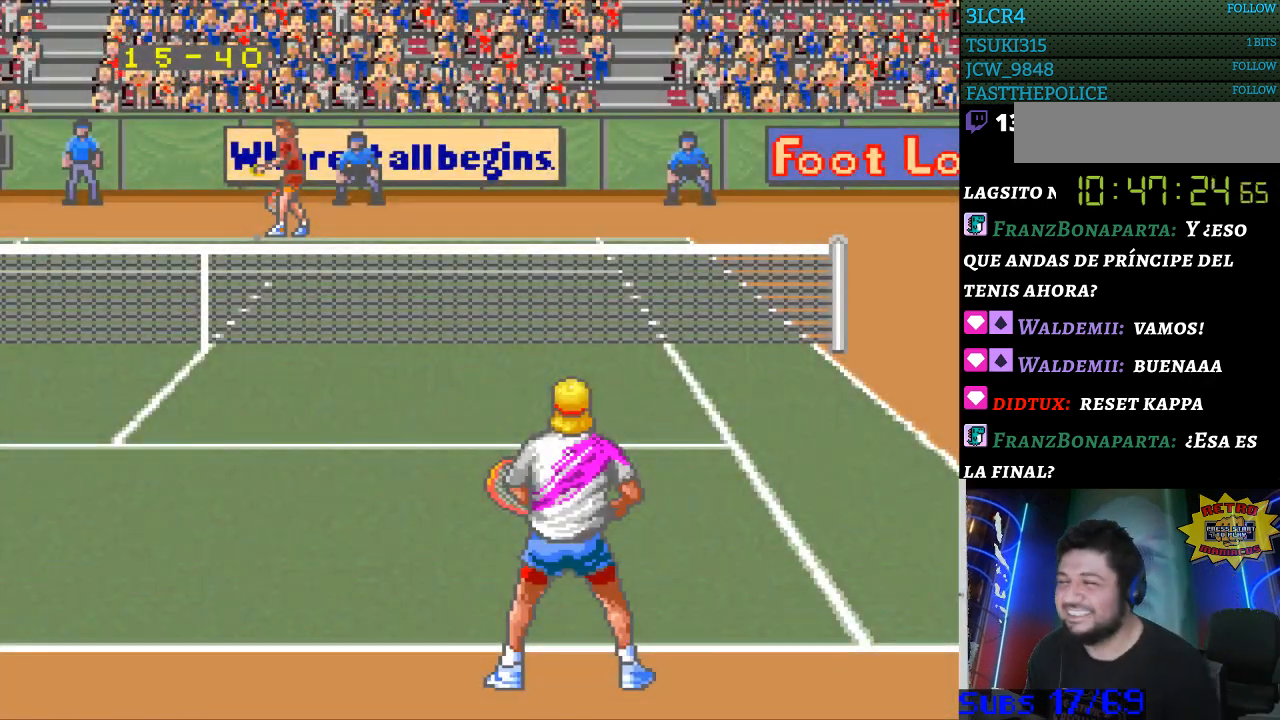
{"buttons": ["DPAD_LEFT"], "events": [[233, "DPAD_RIGHT", "down"], [333, "DPAD_RIGHT", "up"], [467, "DPAD_LEFT", "down"]]}
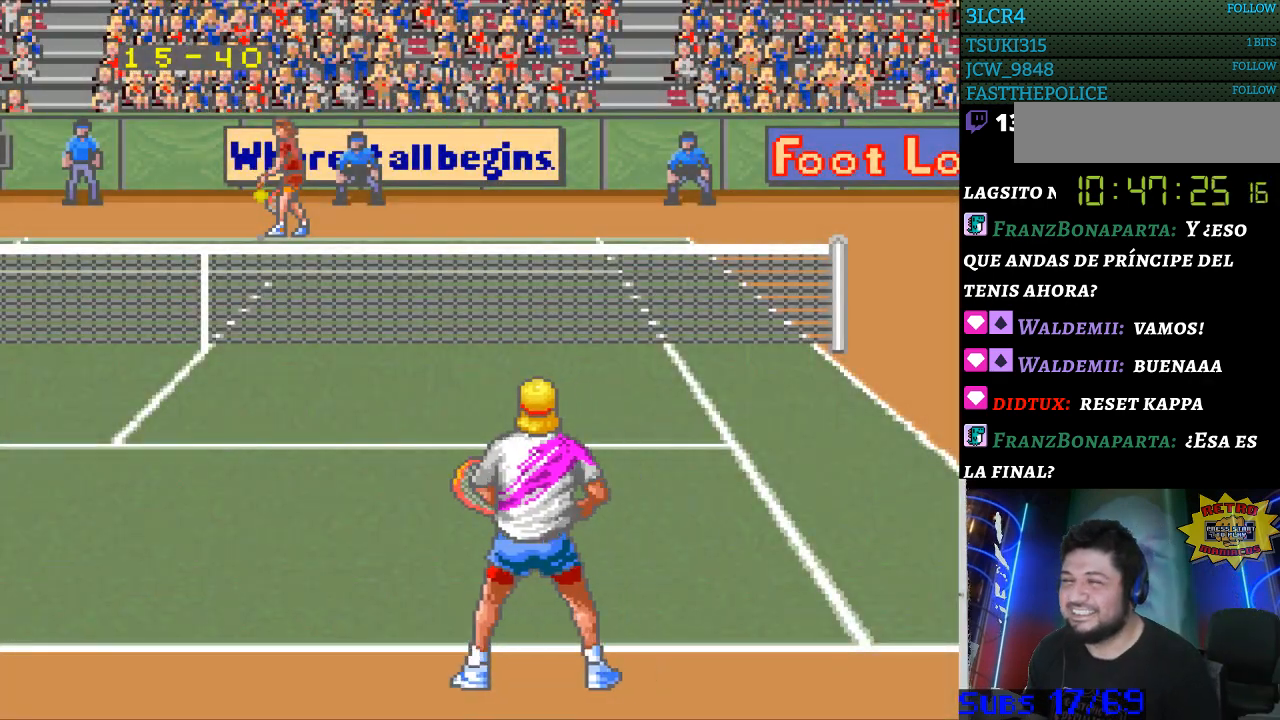
{"buttons": [], "events": [[33, "DPAD_LEFT", "up"], [300, "DPAD_RIGHT", "down"], [367, "DPAD_RIGHT", "up"]]}
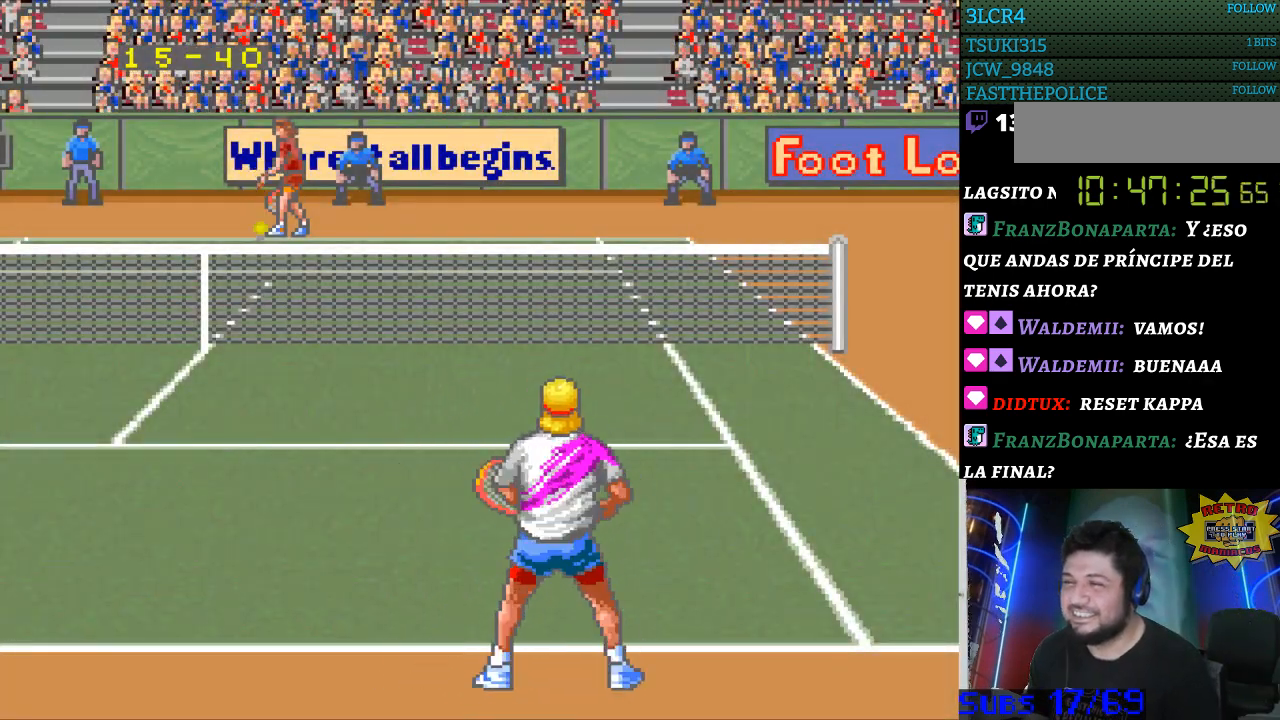
{"buttons": [], "events": [[100, "DPAD_UP", "down"], [167, "DPAD_UP", "up"], [367, "DPAD_LEFT", "down"], [433, "DPAD_LEFT", "up"]]}
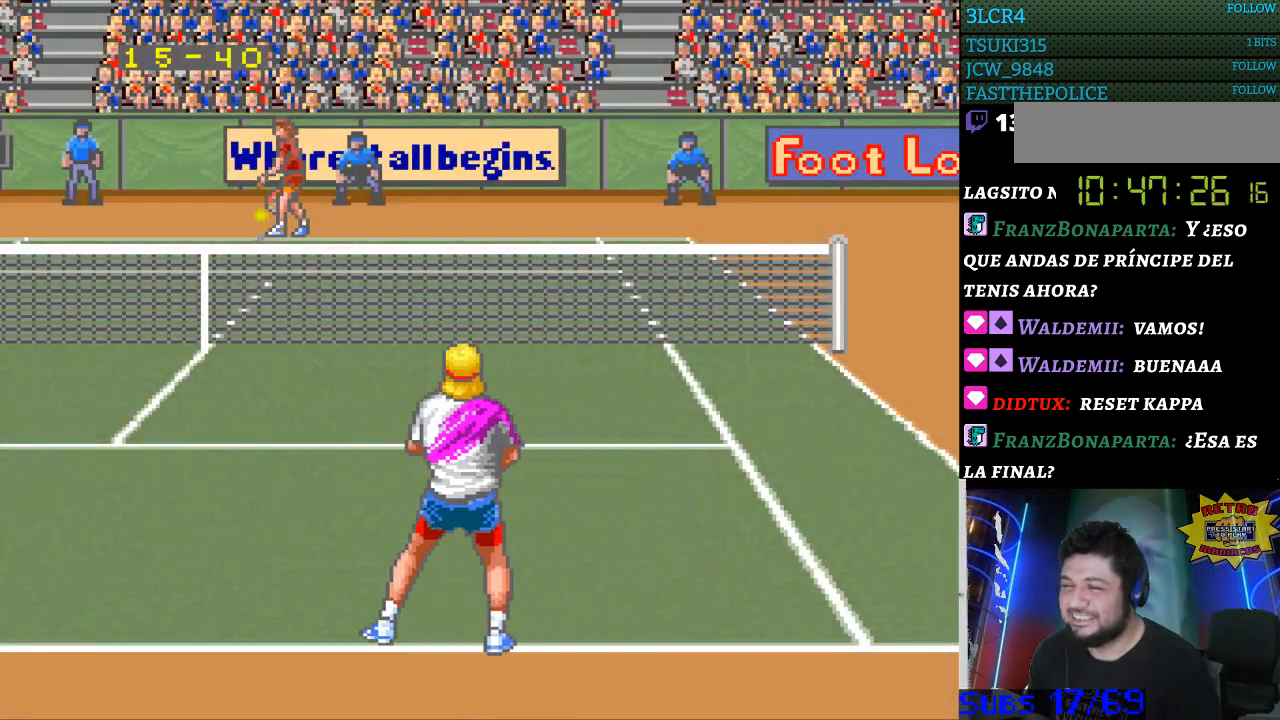
{"buttons": [], "events": [[33, "DPAD_DOWN", "down"], [67, "DPAD_DOWN", "up"], [233, "DPAD_RIGHT", "down"], [300, "DPAD_RIGHT", "up"]]}
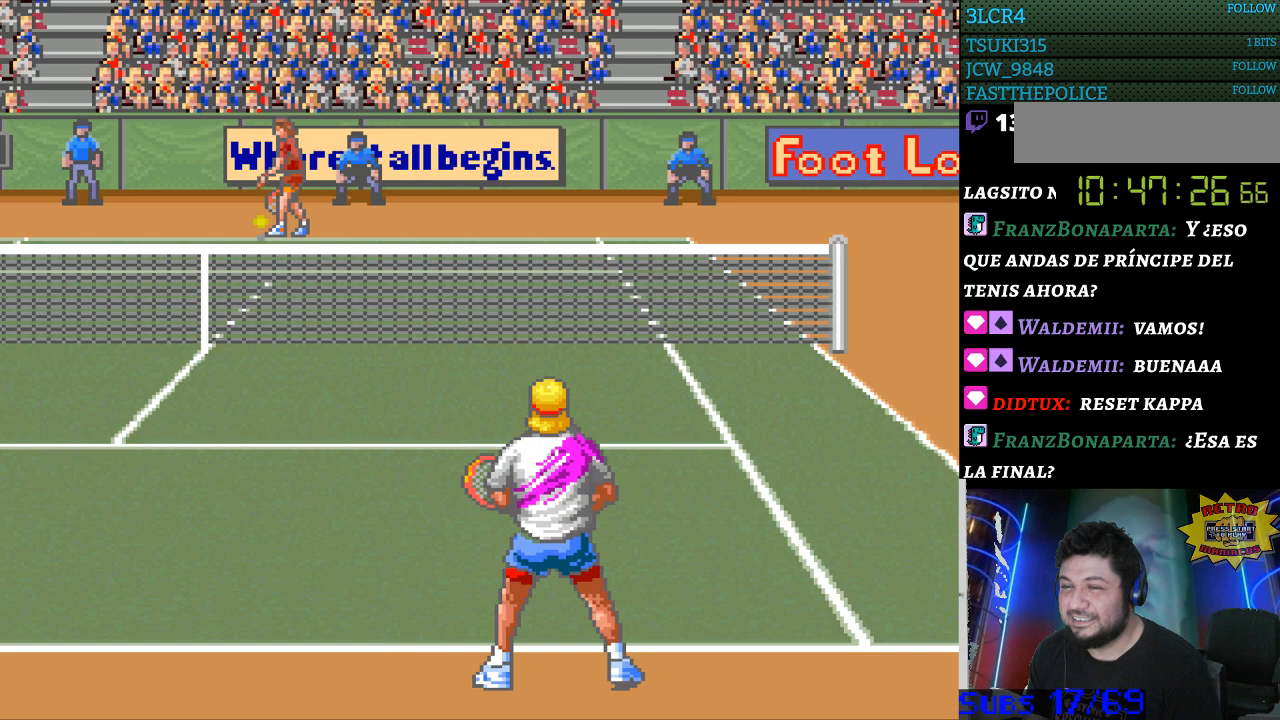
{"buttons": [], "events": [[233, "DPAD_LEFT", "down"], [267, "DPAD_LEFT", "up"], [467, "DPAD_RIGHT", "down"], [500, "DPAD_RIGHT", "up"]]}
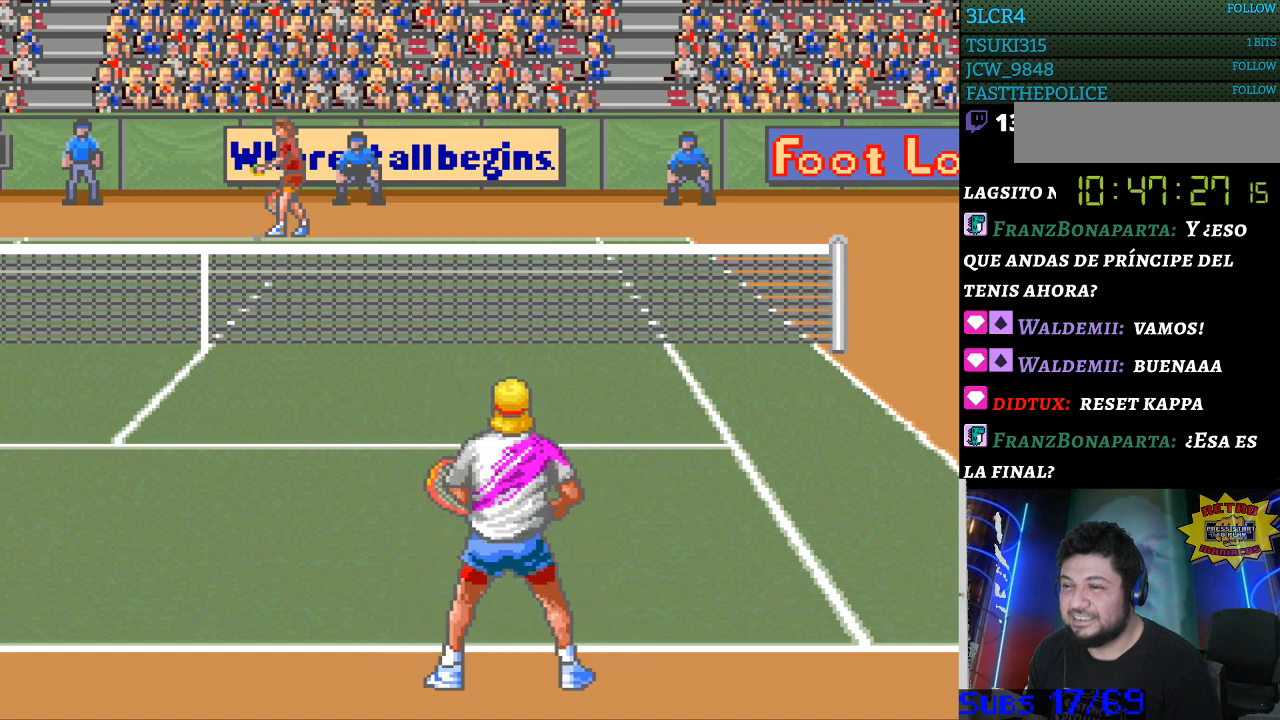
{"buttons": [], "events": []}
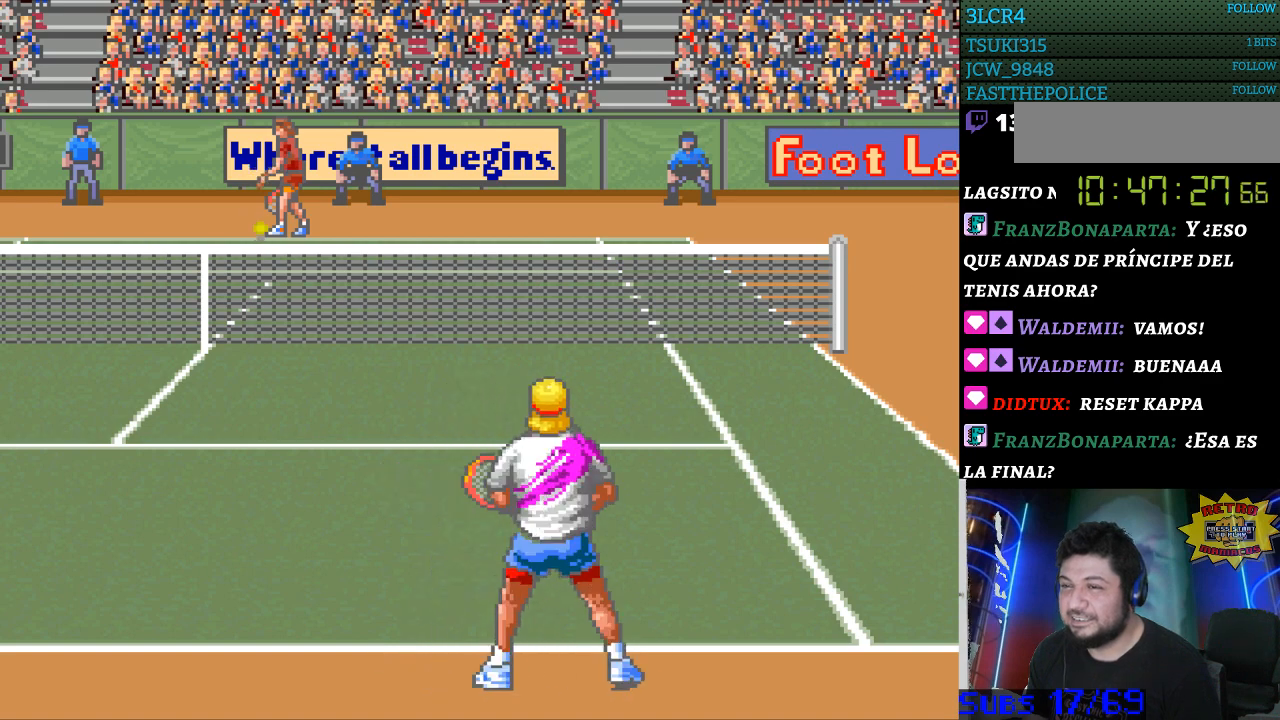
{"buttons": [], "events": []}
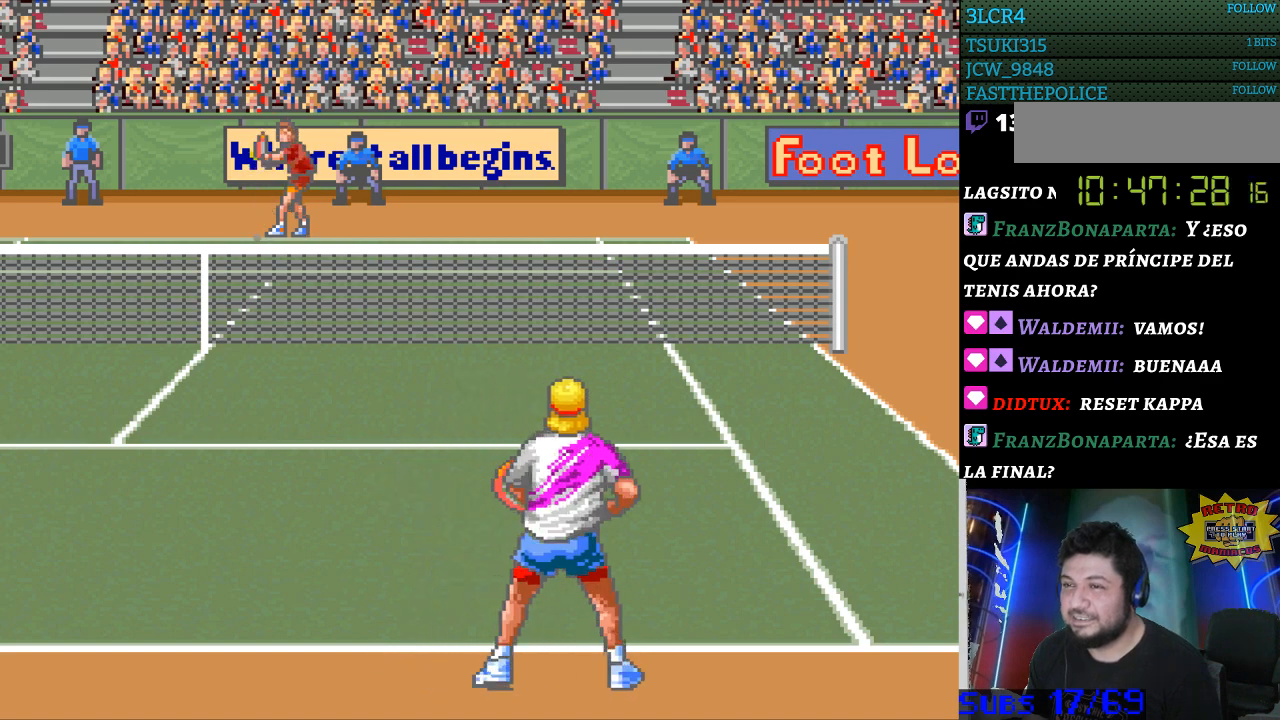
{"buttons": [], "events": []}
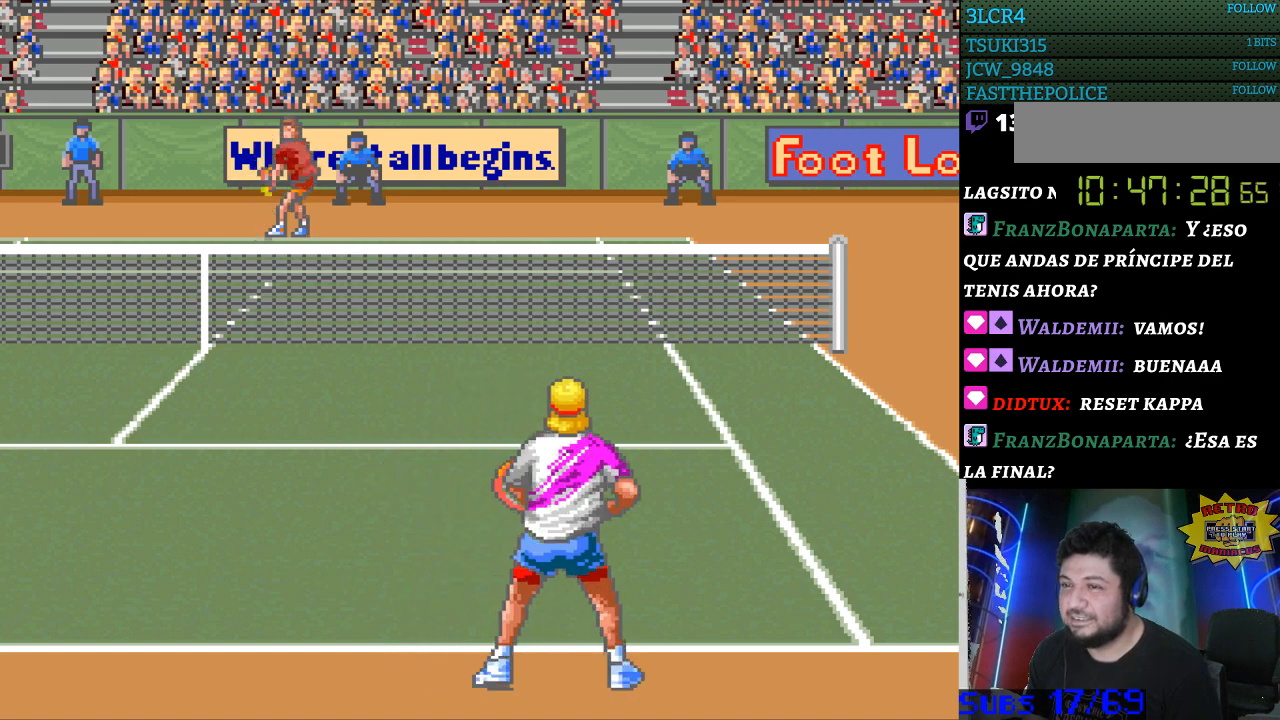
{"buttons": [], "events": []}
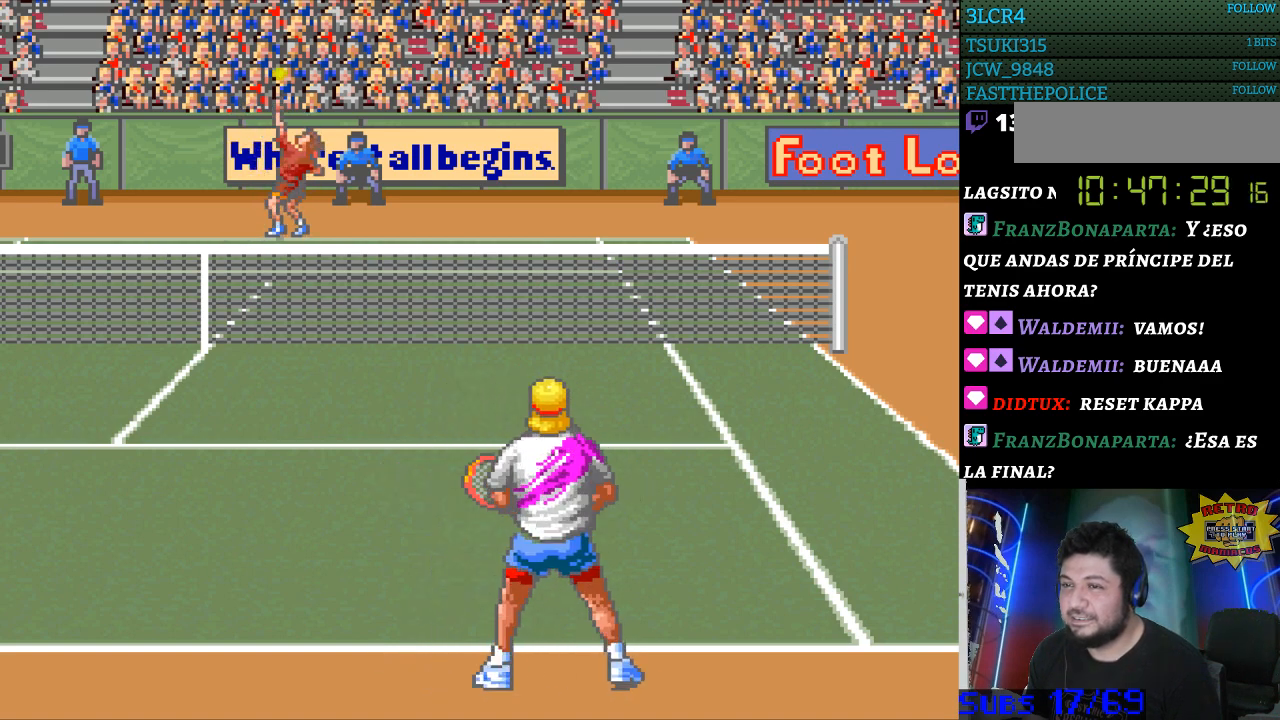
{"buttons": [], "events": []}
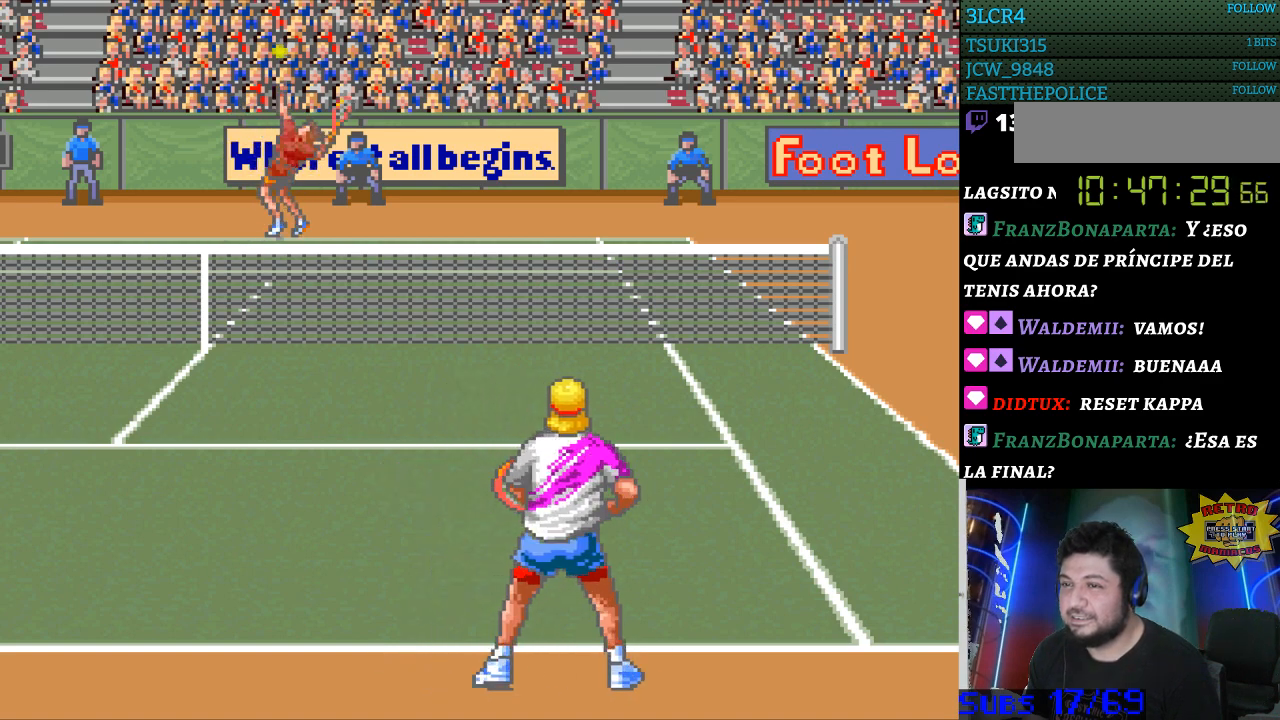
{"buttons": [], "events": []}
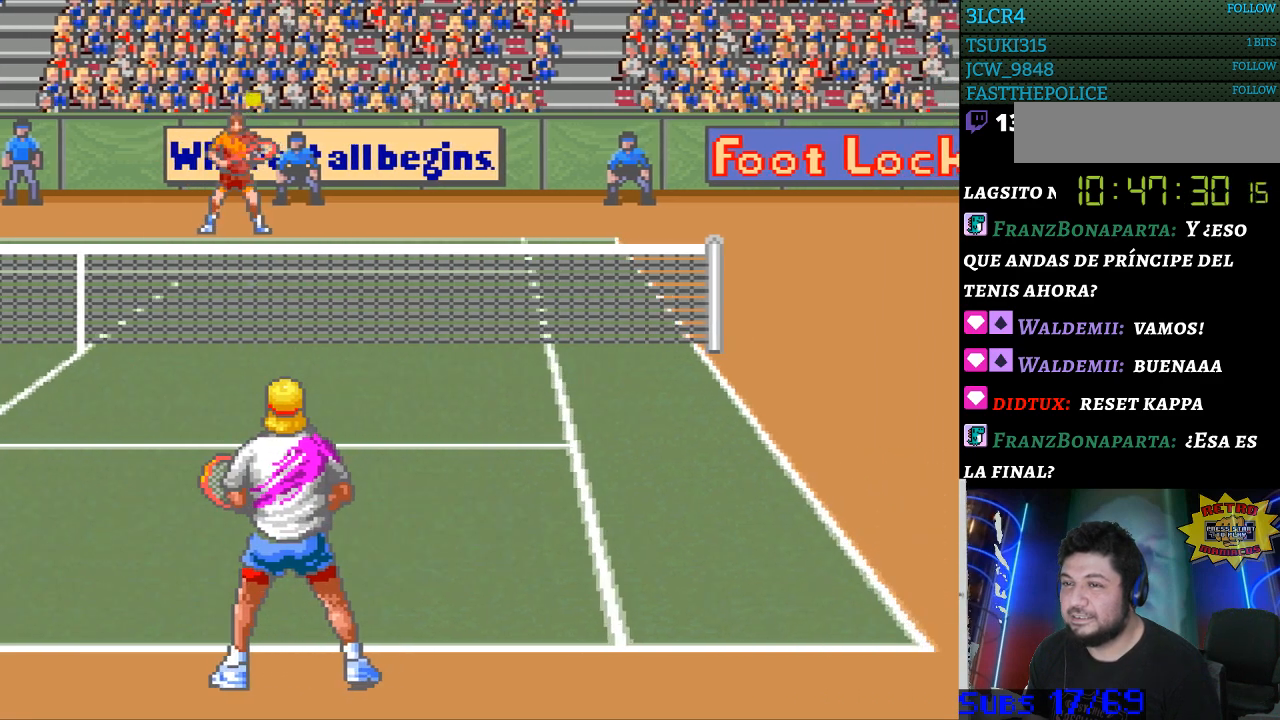
{"buttons": ["B", "DPAD_LEFT"], "events": [[200, "DPAD_RIGHT", "down"], [433, "DPAD_RIGHT", "up"], [467, "B", "down"], [500, "DPAD_LEFT", "down"]]}
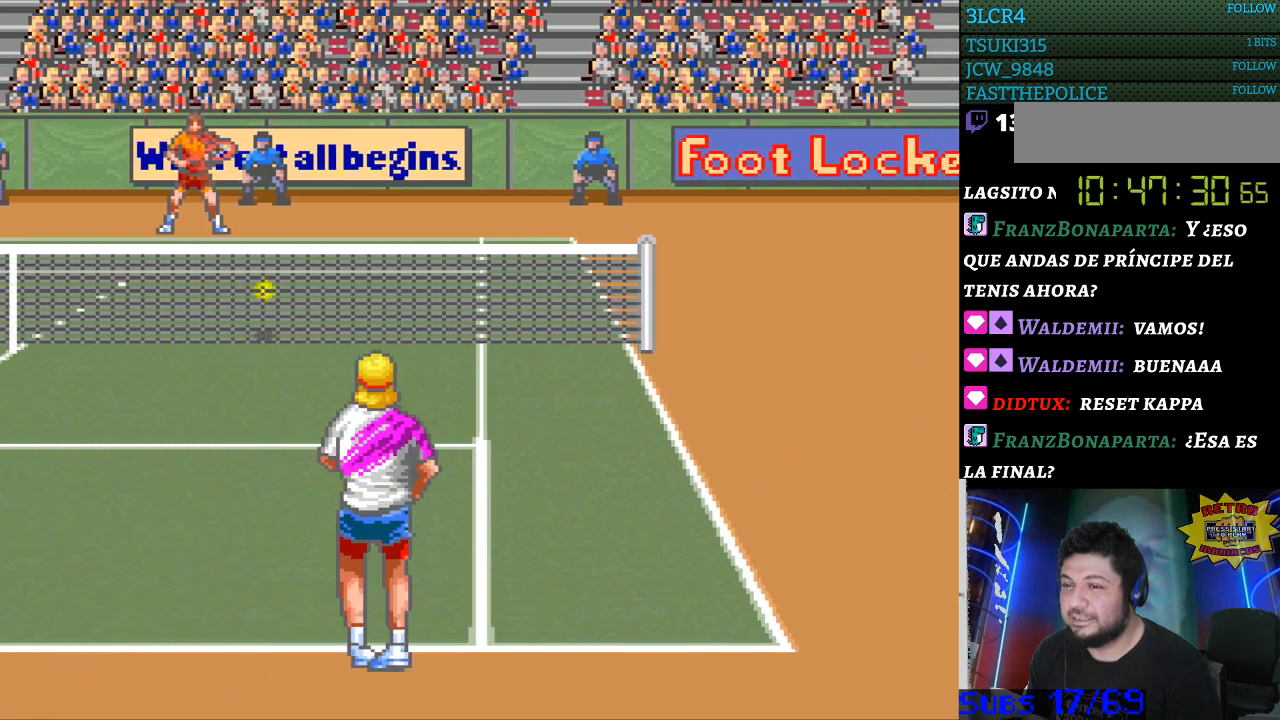
{"buttons": [], "events": [[133, "B", "up"], [133, "DPAD_LEFT", "up"]]}
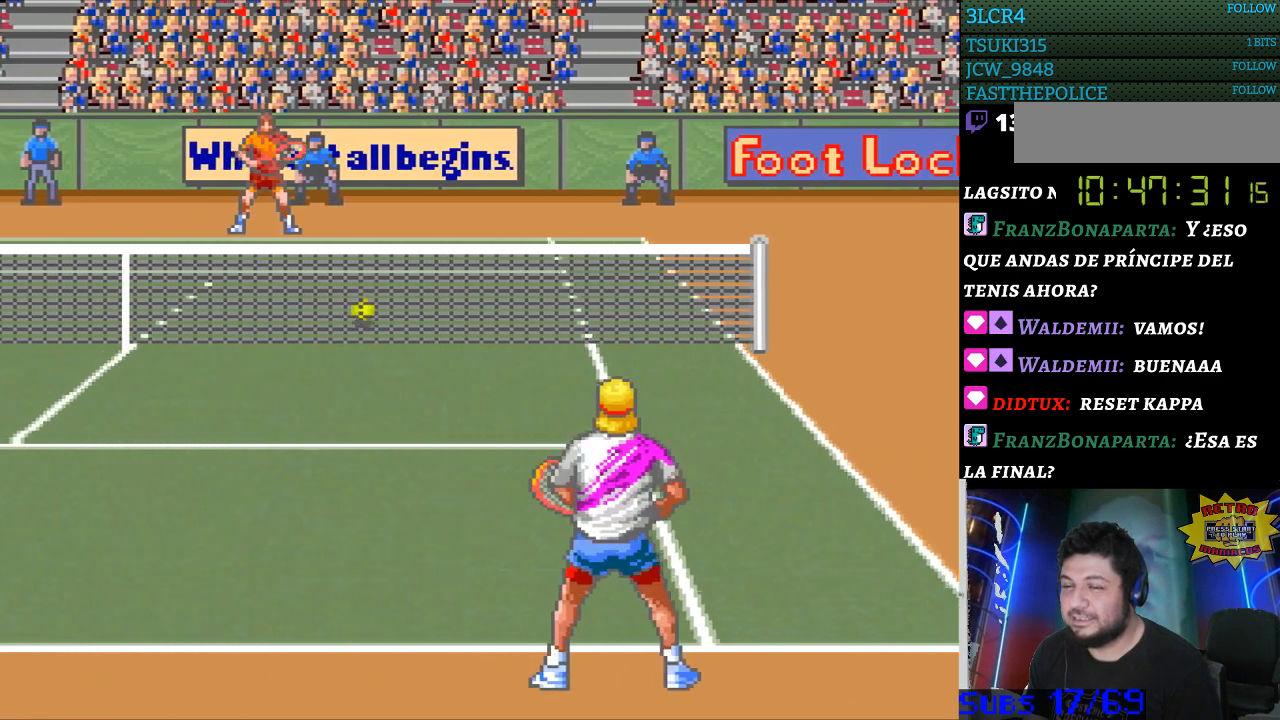
{"buttons": [], "events": []}
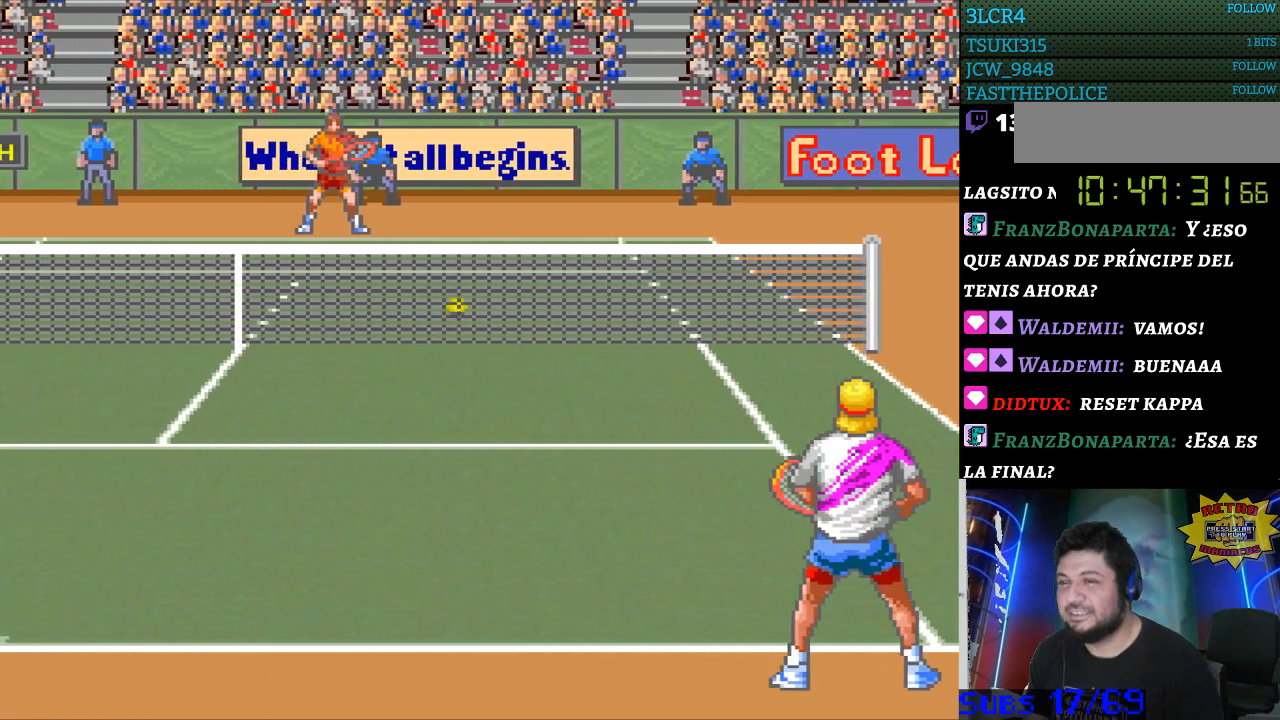
{"buttons": [], "events": []}
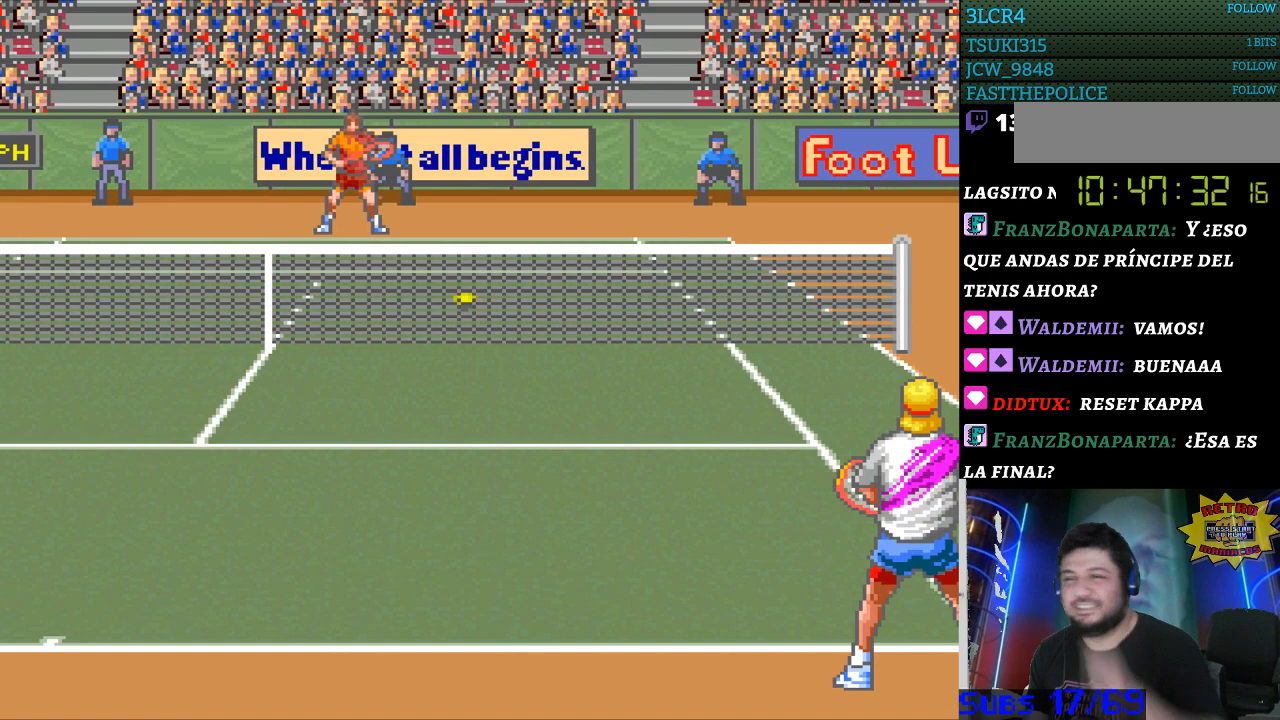
{"buttons": [], "events": []}